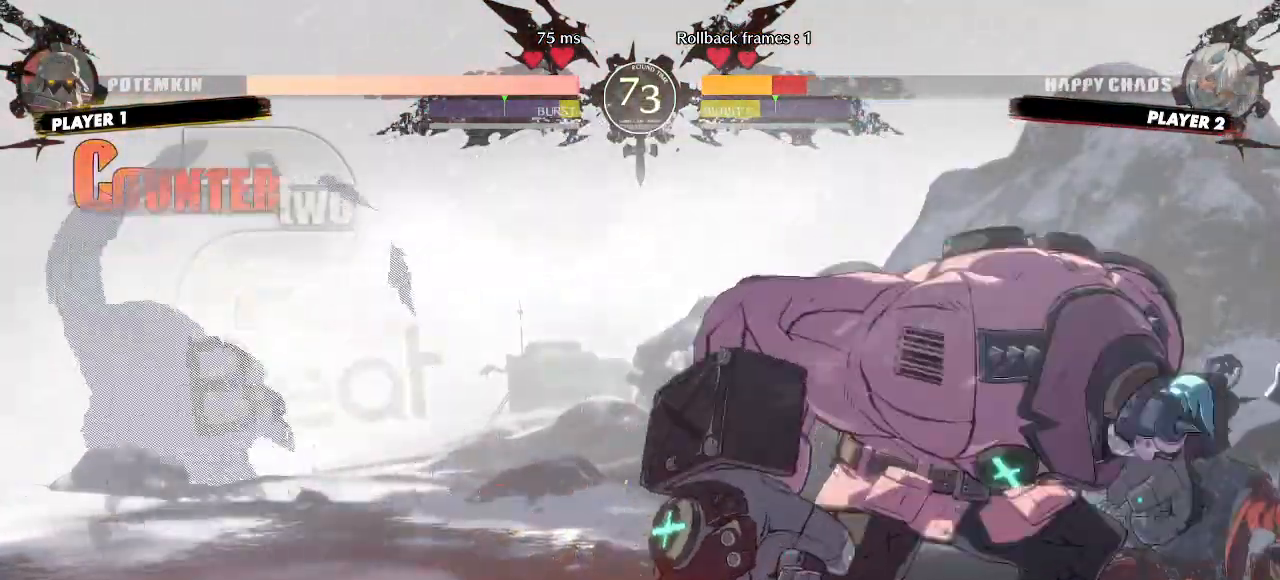
Gameplay with a controller (arcade stick); each line is a JSON object with the inputs held at the frame after it (dt_ms = milliseconds from this image to that frame). "events" lists button and stick changes between this image and that frame as [ms after this image, input, new state], when the widget could be followed in between. Not read: HS L3 P R3 S other_buttons.
{"dt_ms": 500, "buttons": ["DPAD_DOWN", "DPAD_RIGHT"], "events": []}
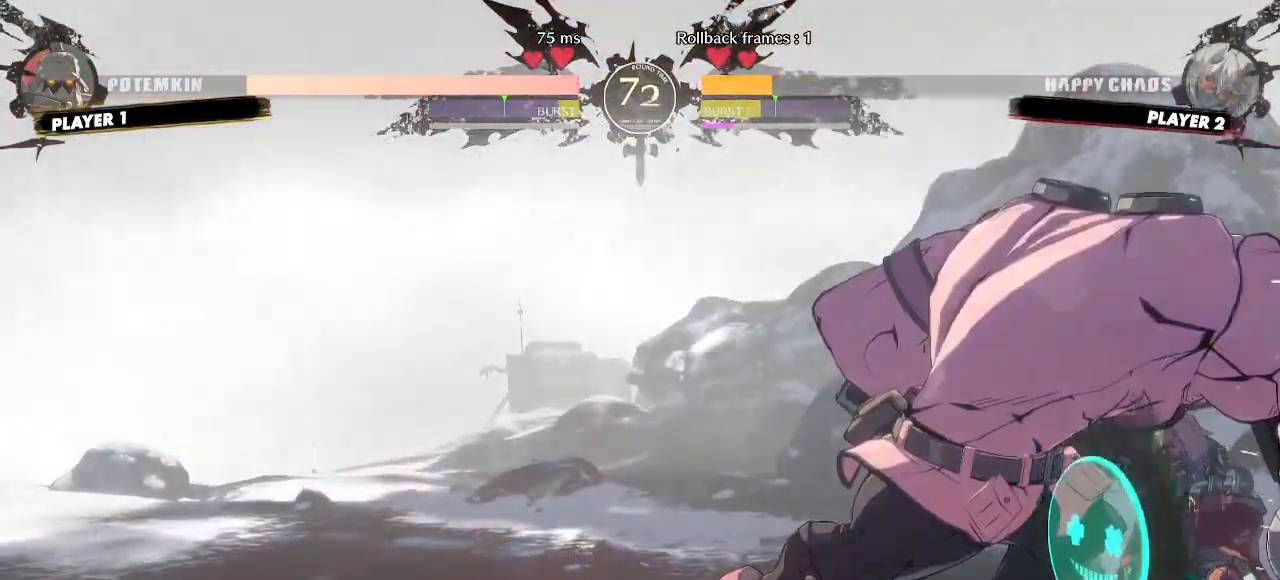
{"dt_ms": 500, "buttons": ["DPAD_DOWN", "DPAD_RIGHT"], "events": []}
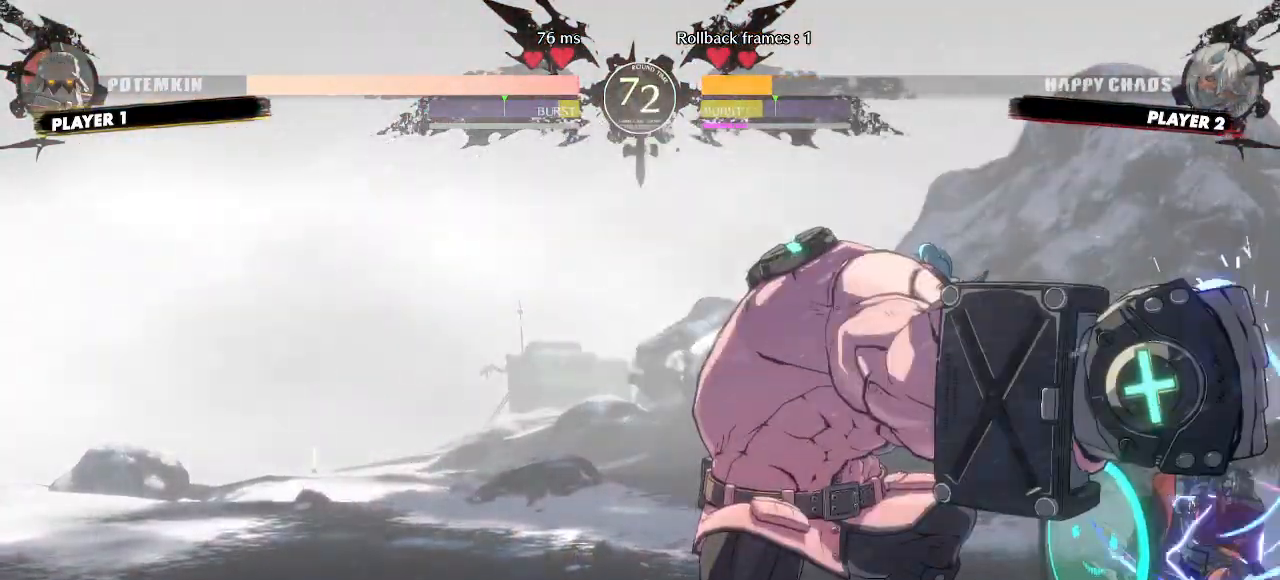
{"dt_ms": 500, "buttons": ["DPAD_DOWN", "DPAD_RIGHT"]}
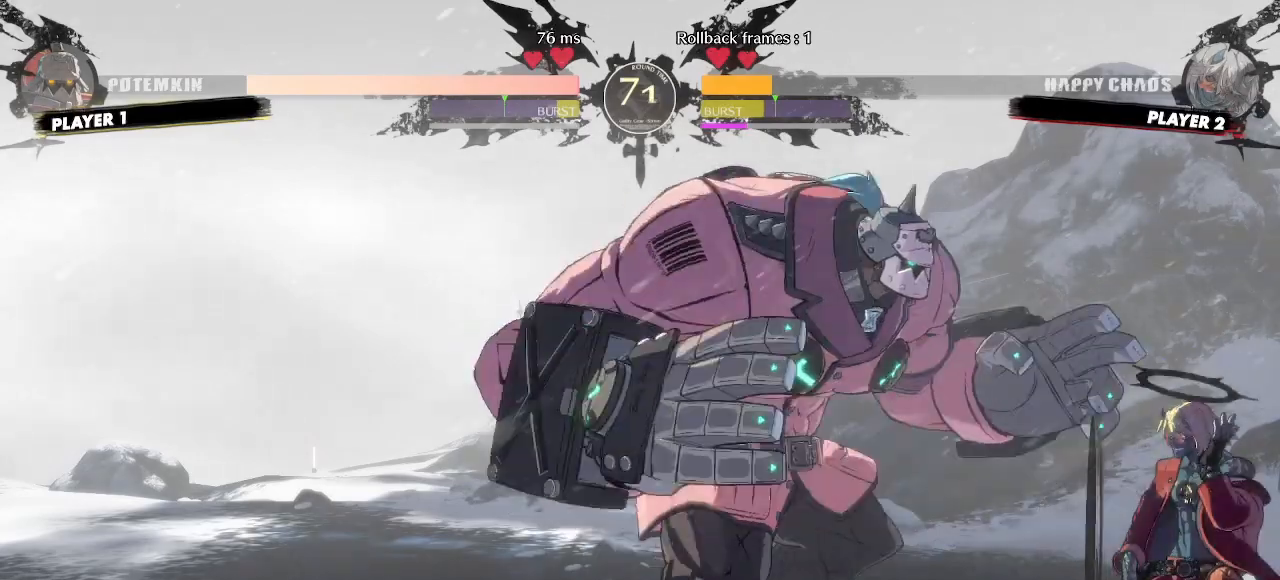
{"dt_ms": 500, "buttons": ["DPAD_DOWN", "DPAD_RIGHT"], "events": []}
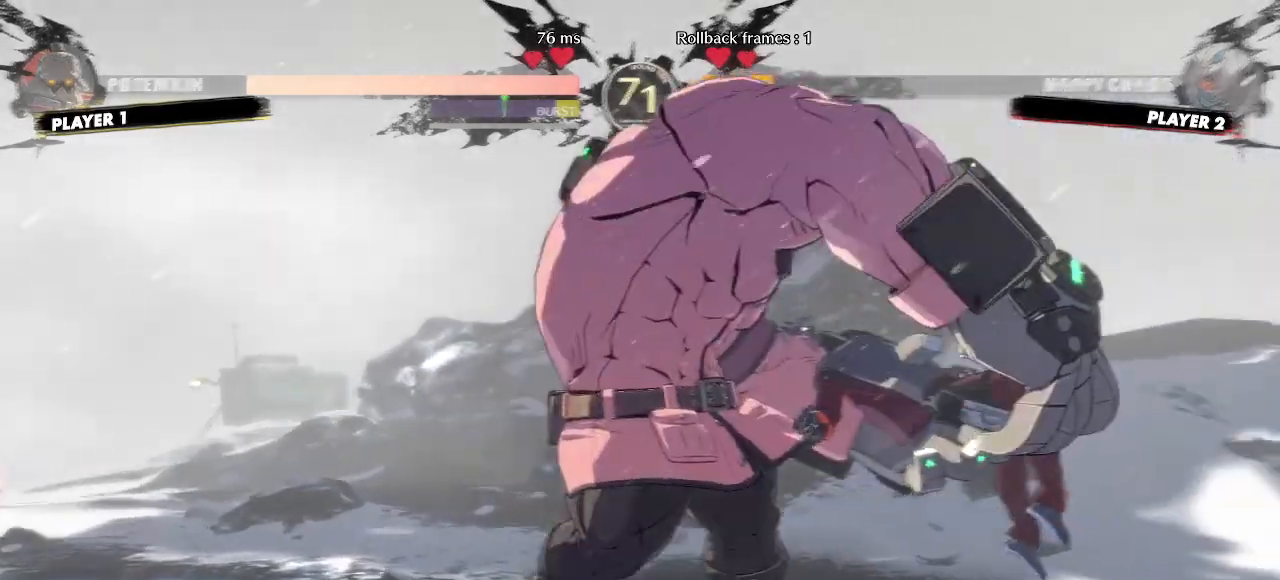
{"dt_ms": 500, "buttons": []}
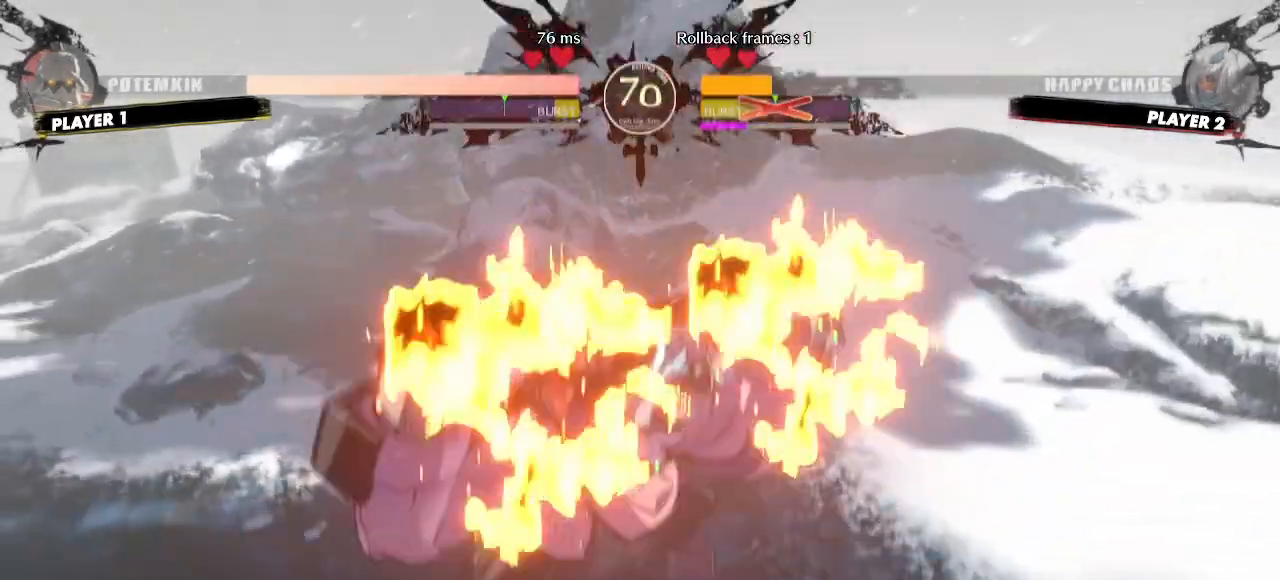
{"dt_ms": 500, "buttons": [], "events": []}
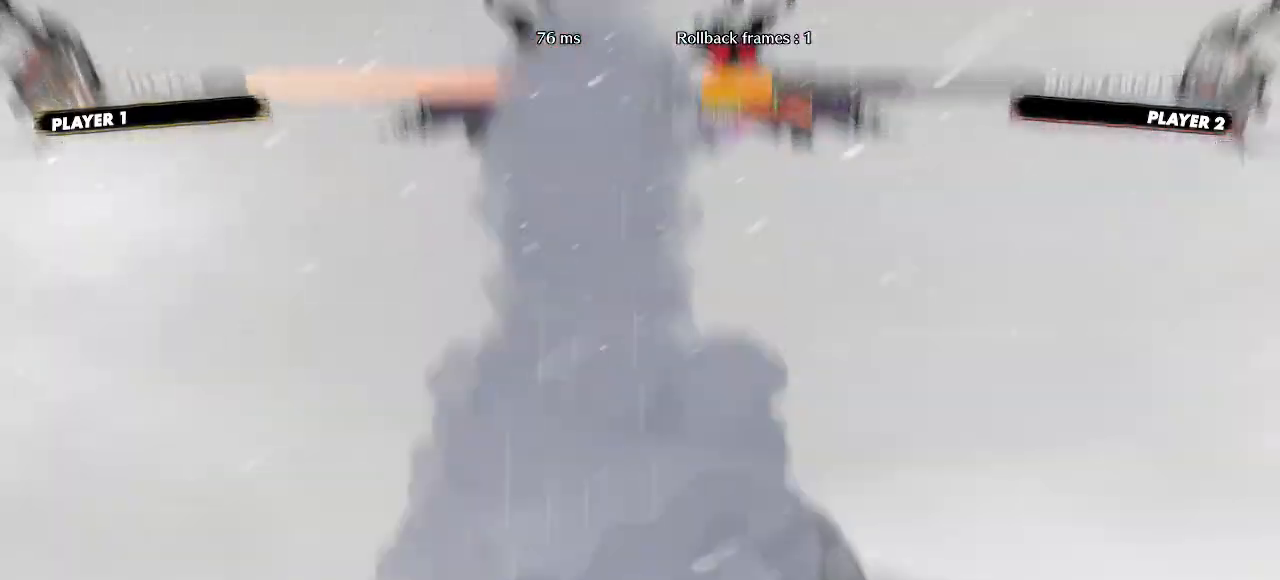
{"dt_ms": 500, "buttons": [], "events": []}
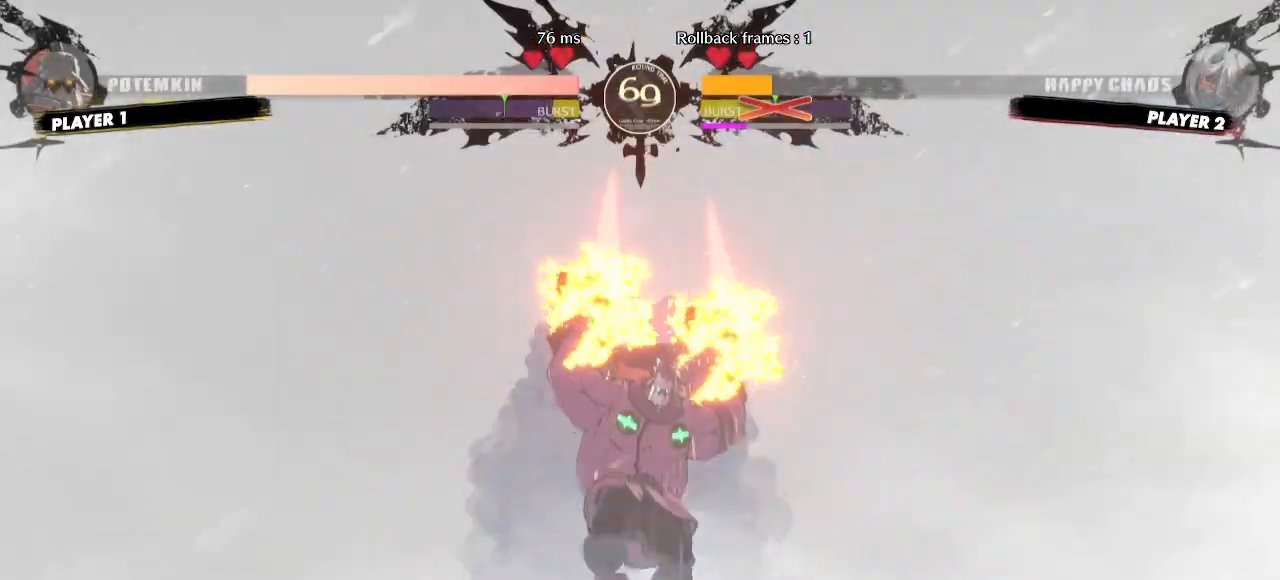
{"dt_ms": 500, "buttons": [], "events": []}
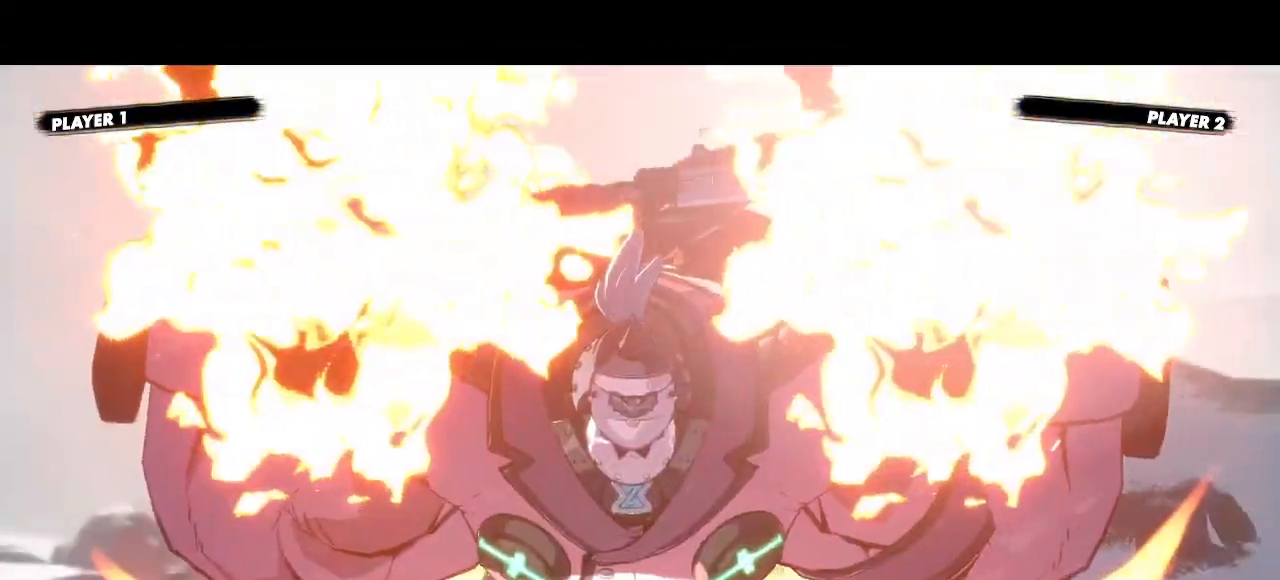
{"dt_ms": 500, "buttons": [], "events": []}
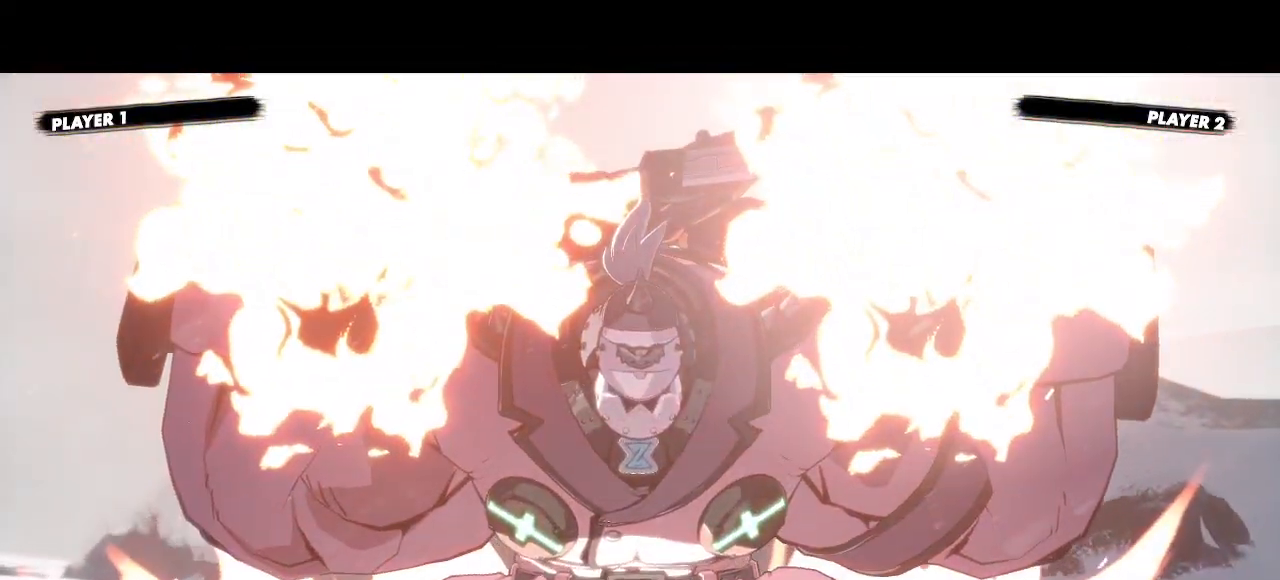
{"dt_ms": 500, "buttons": ["K"], "events": [[33, "K", "down"], [233, "K", "up"], [333, "K", "down"], [400, "K", "up"], [483, "K", "down"]]}
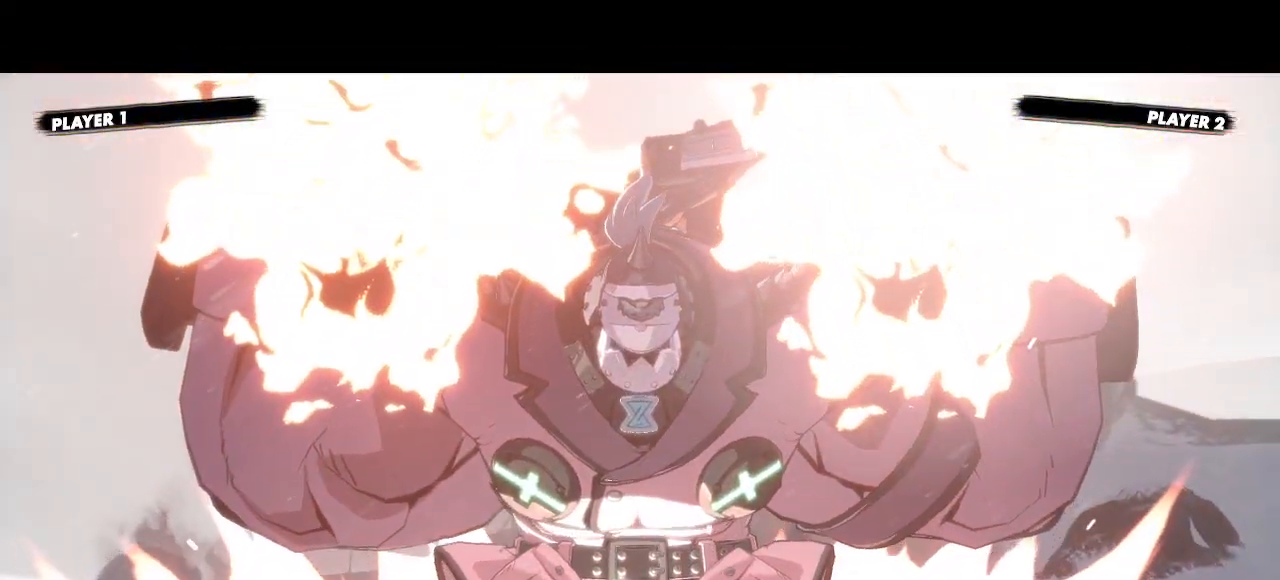
{"dt_ms": 1000, "buttons": []}
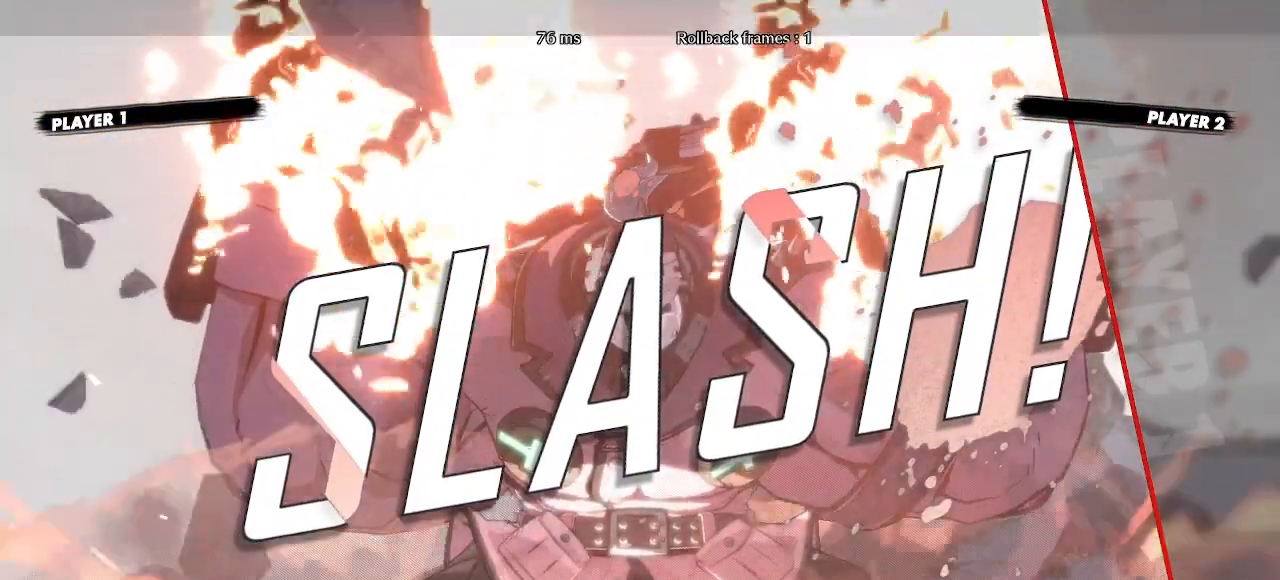
{"dt_ms": 500, "buttons": [], "events": []}
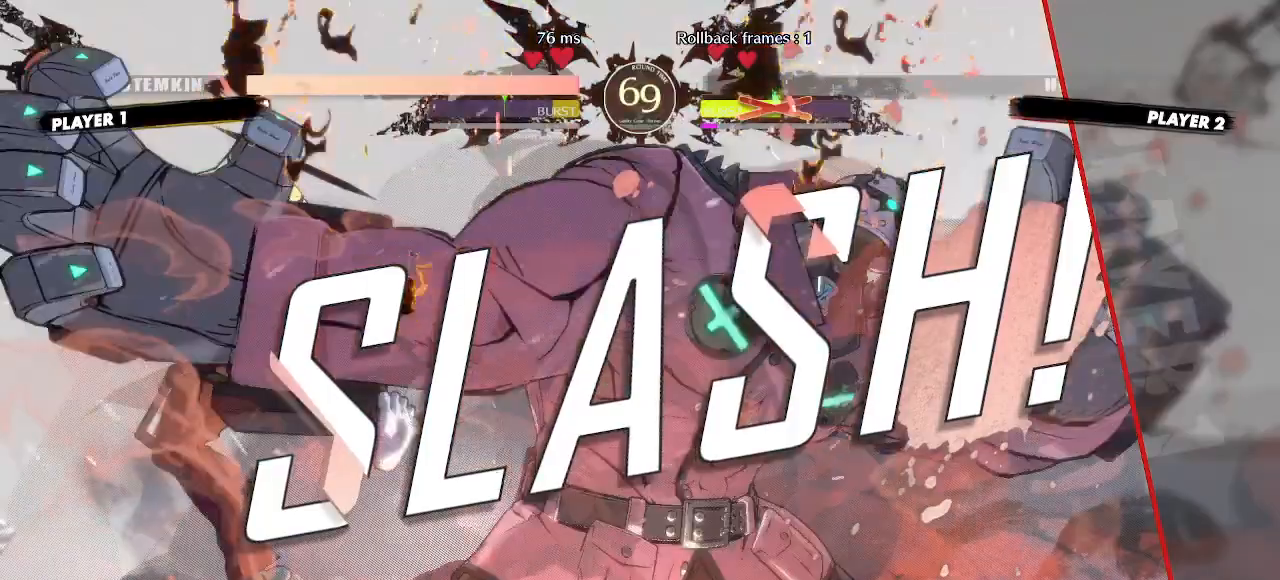
{"dt_ms": 500, "buttons": [], "events": [[150, "DPAD_LEFT", "down"], [183, "DPAD_DOWN", "down"], [217, "DPAD_LEFT", "up"], [217, "DPAD_RIGHT", "down"], [283, "DPAD_DOWN", "up"], [333, "DPAD_RIGHT", "up"]]}